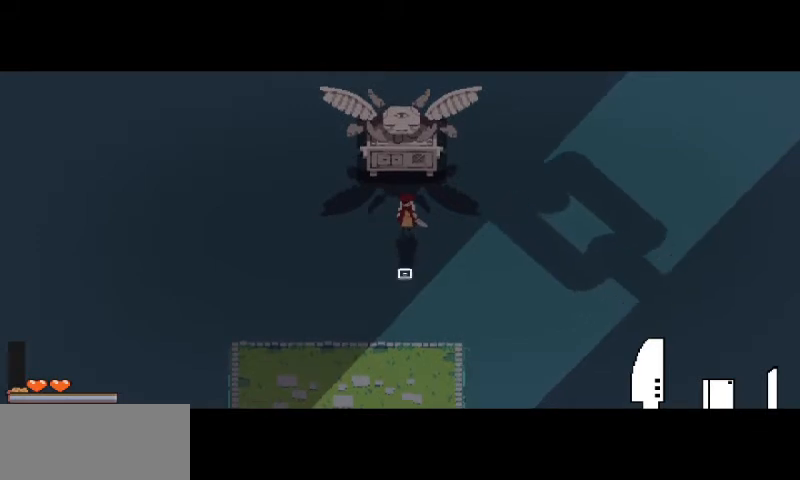
Gameplay with keyboard and mouse; each line is a JSON object with the keys and mouse buttons held at the frame after it. "events" lists presses ("down") and releases ("up") of "a", "d", "i", "s", "shift", "space", "w", "mouse_left" and "mouse_right" between this image and that frame as [ms after this image, input, new state], when the widget could be followed in between. "mouse_left", "mouse_right" = the "left", "right" buttons of the "mouse" list. No other keys are recorded. Mouse movement is not recorded.
{"keys": ["s"], "mouse": [], "events": [[200, "s", "down"]]}
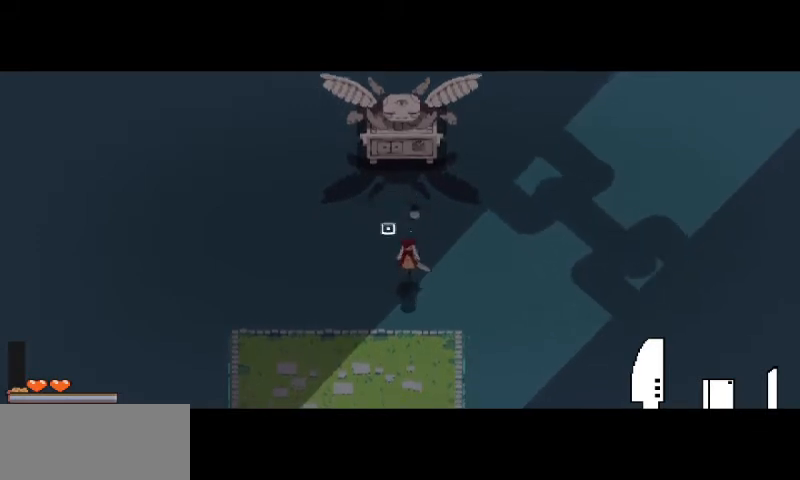
{"keys": [], "mouse": [], "events": [[33, "s", "up"]]}
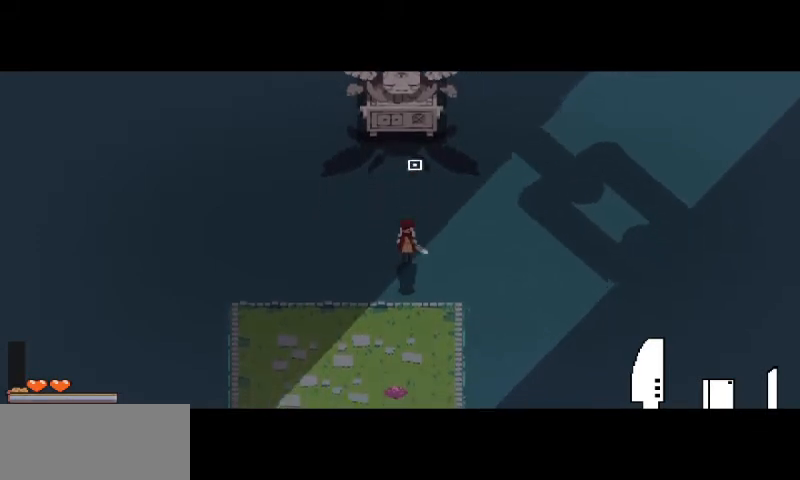
{"keys": ["w"], "mouse": [], "events": [[400, "w", "down"]]}
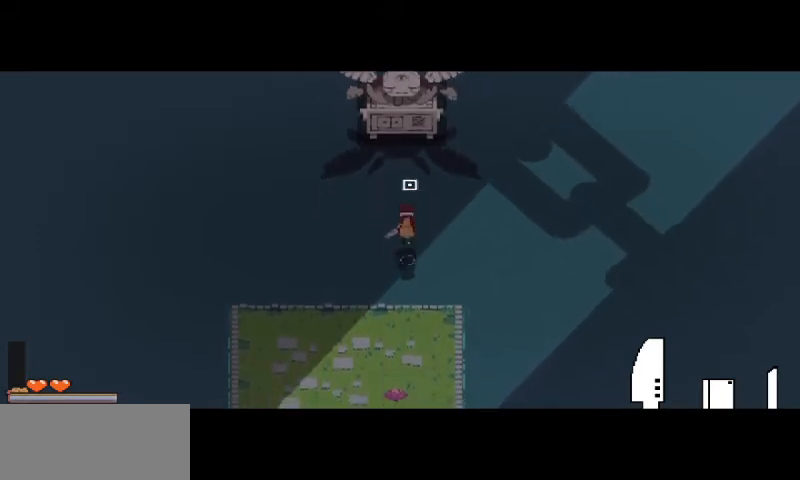
{"keys": [], "mouse": [], "events": [[33, "w", "up"]]}